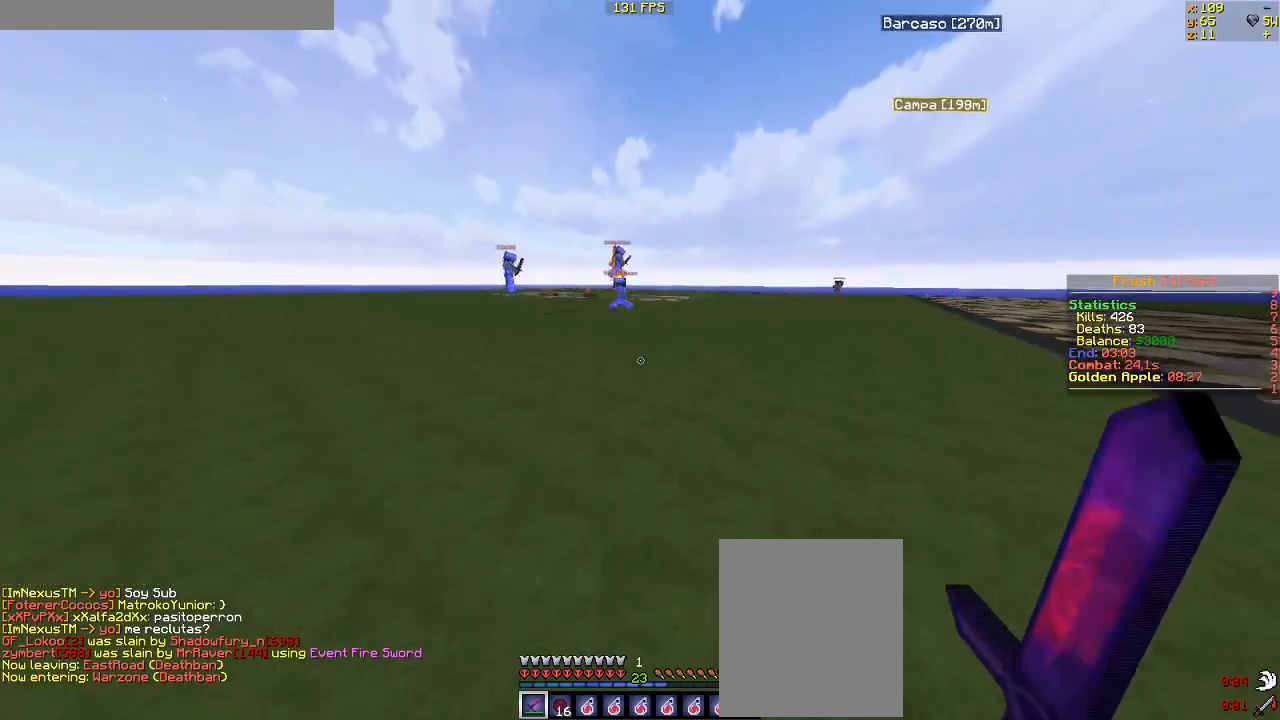
Gameplay with keyboard and mouse; each line is a JSON object with the keys and mouse buttons held at the frame after it. "events" lists presses ("down") and releases ("up") of "a", "d", "s", "w", "mouse_left" and "mouse_right" between this image and that frame as [ms after this image, input, new state], when the widget could be followed in between. "mouse_left", "mouse_right" = the "left", "right" buttons of the "mouse" list. No other keys are recorded. Fast repeated clicks can show as one long hold. Mouse movement is not recorded.
{"keys": ["w"], "mouse": [], "events": []}
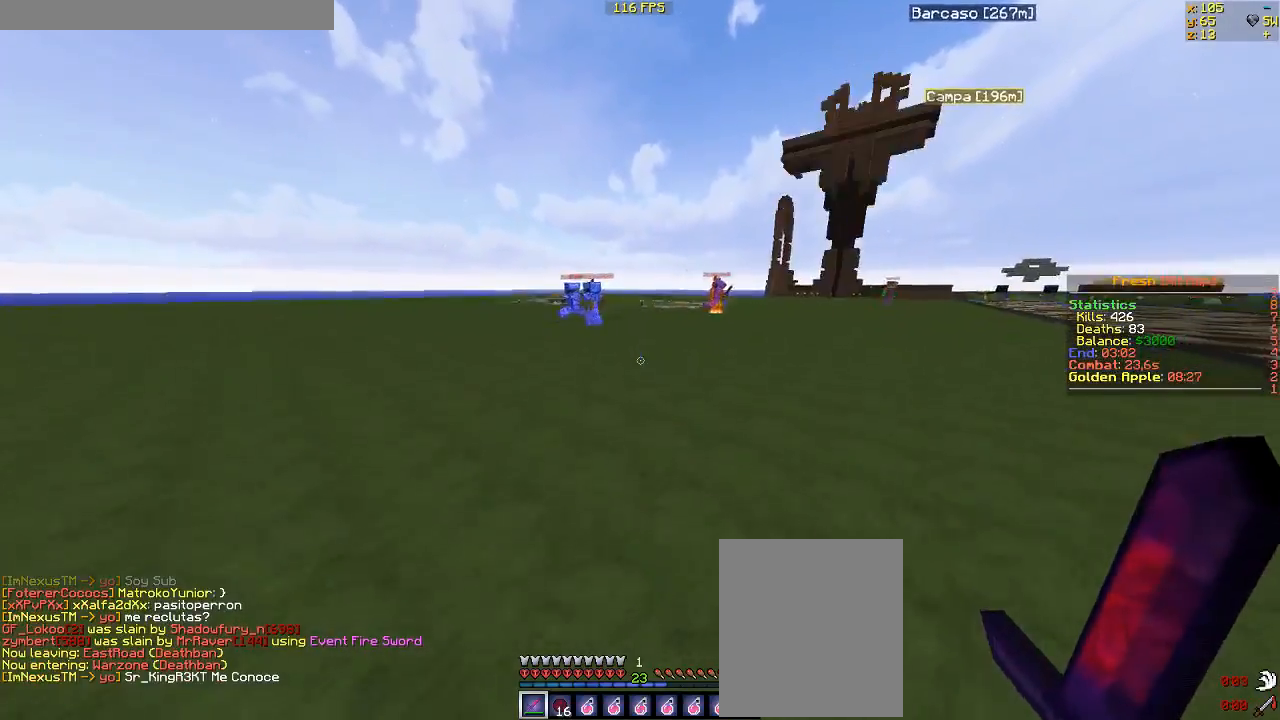
{"keys": ["w"], "mouse": [], "events": []}
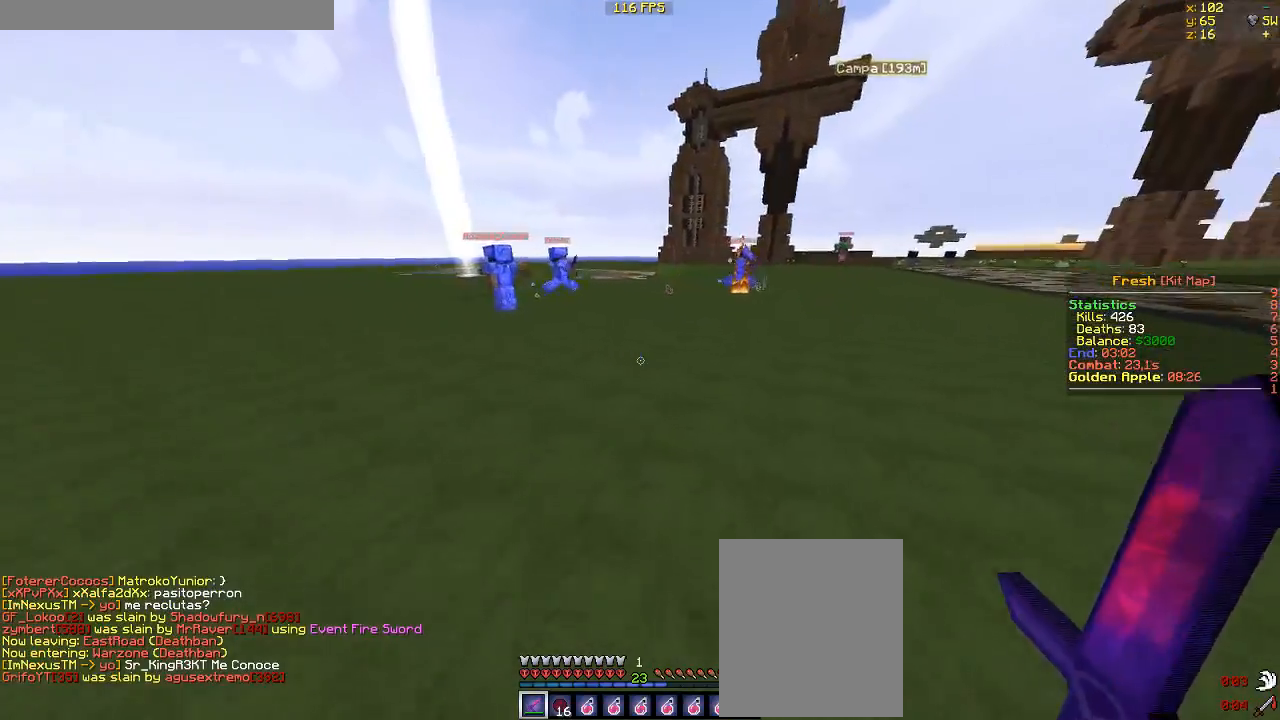
{"keys": ["d", "w"], "mouse": [], "events": [[67, "d", "down"]]}
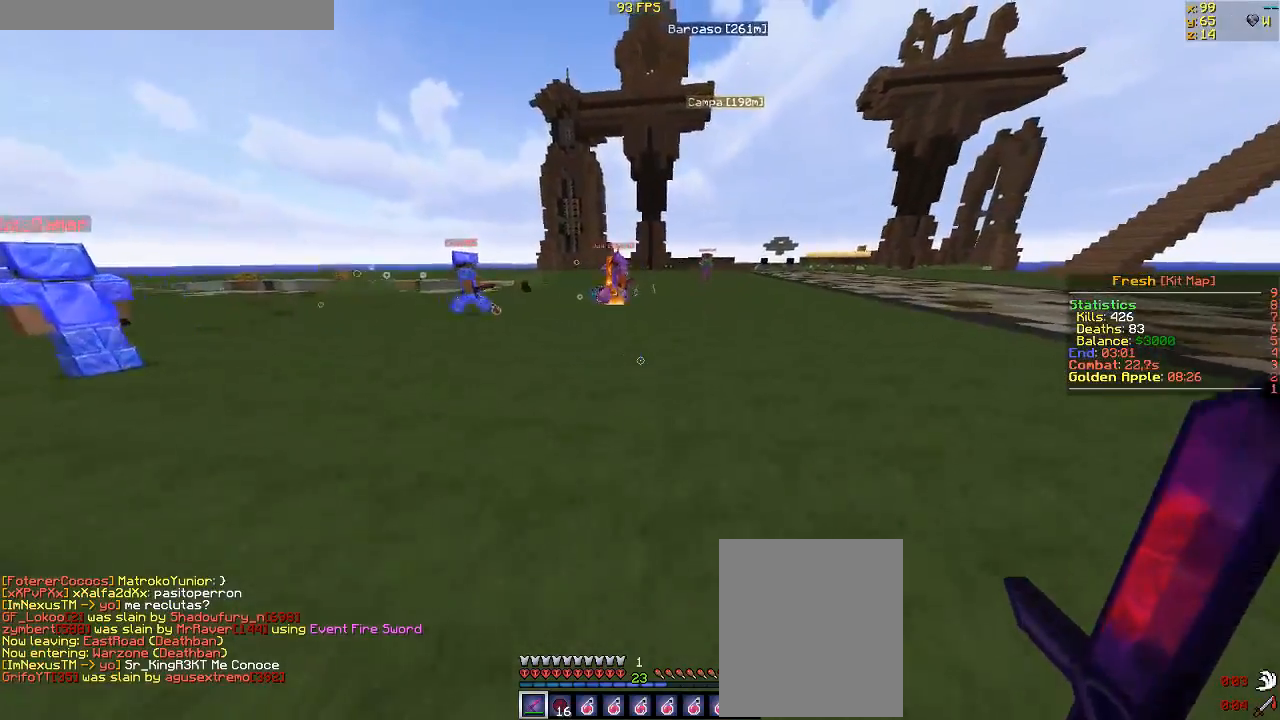
{"keys": ["d", "w"], "mouse": [], "events": []}
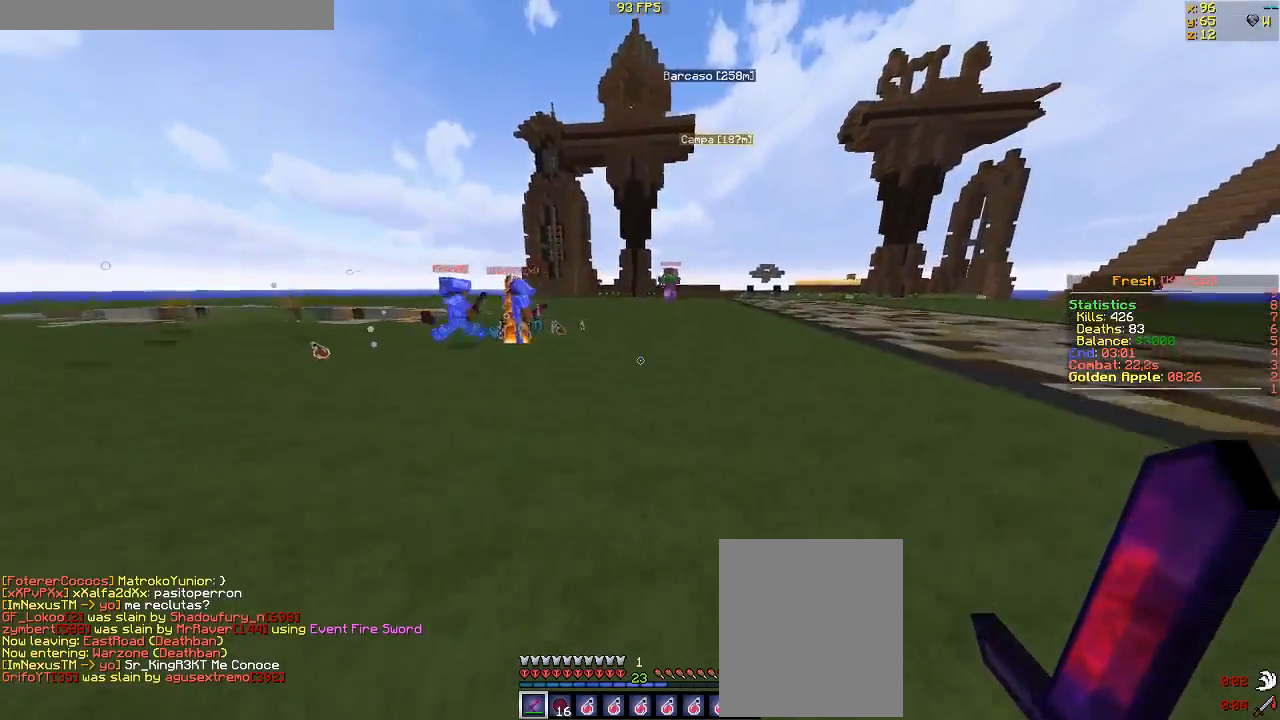
{"keys": ["d", "w"], "mouse": [], "events": []}
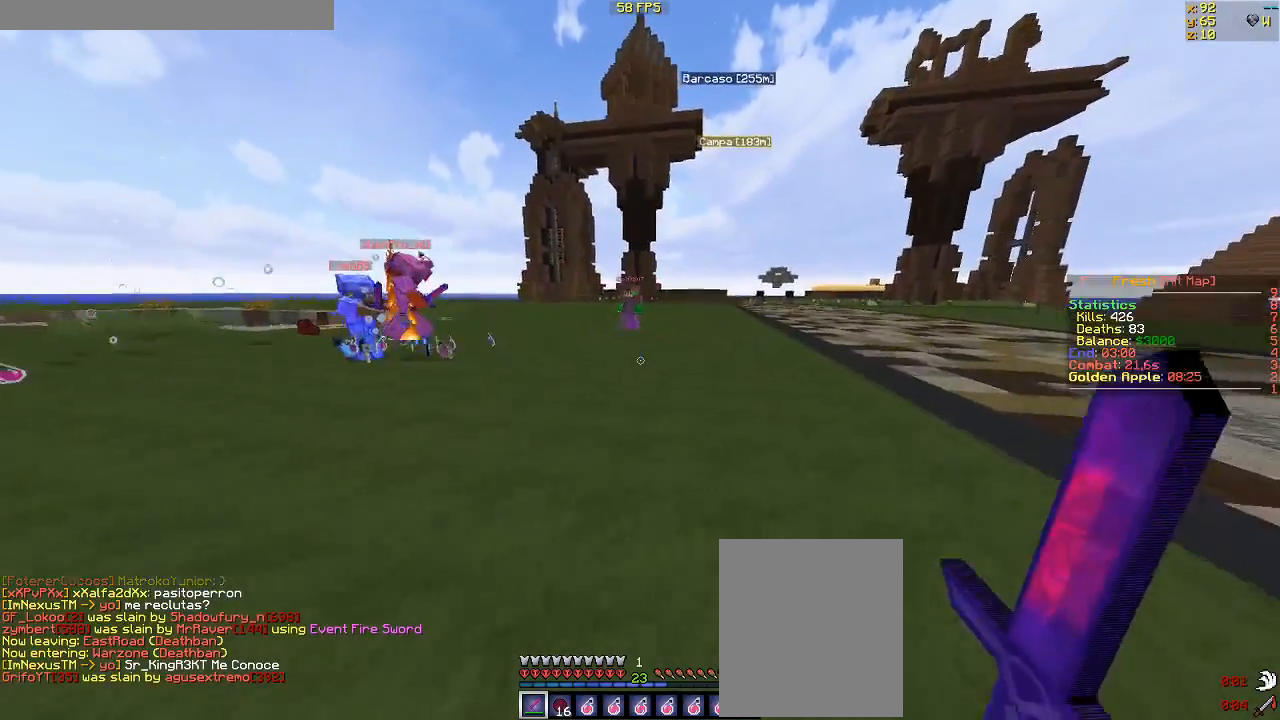
{"keys": ["w"], "mouse": [], "events": [[133, "d", "up"]]}
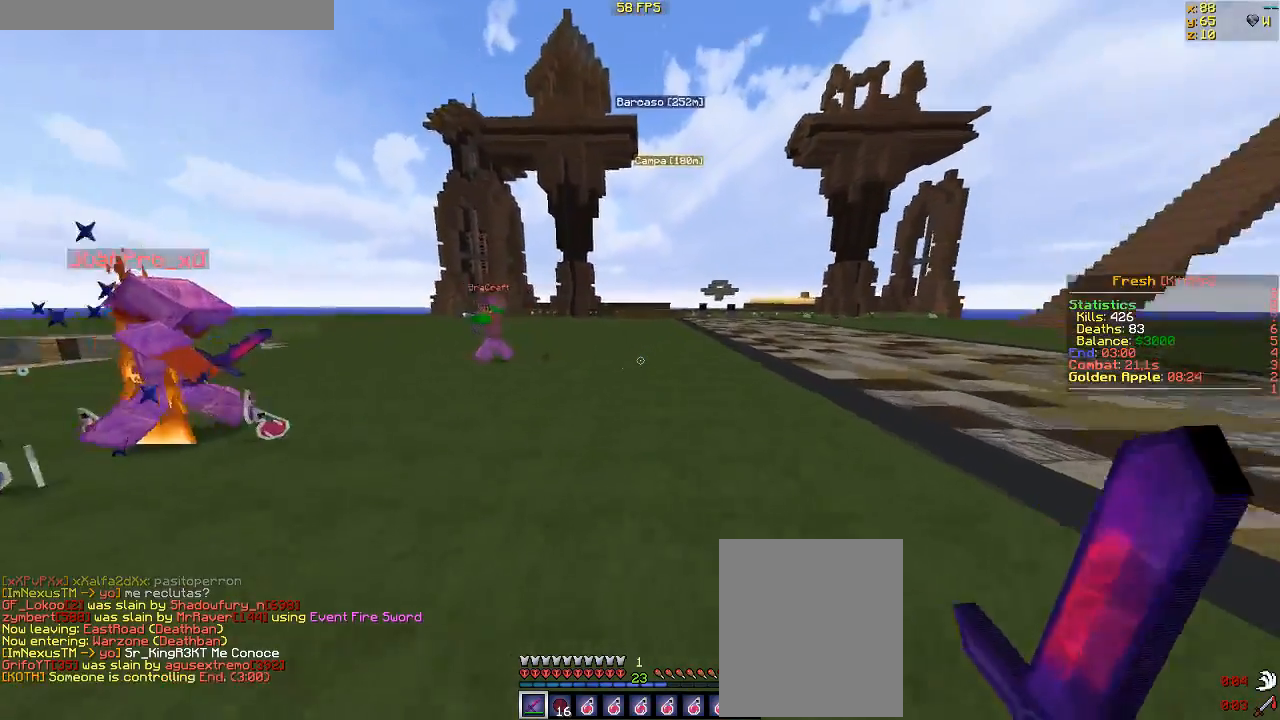
{"keys": ["w"], "mouse": [], "events": []}
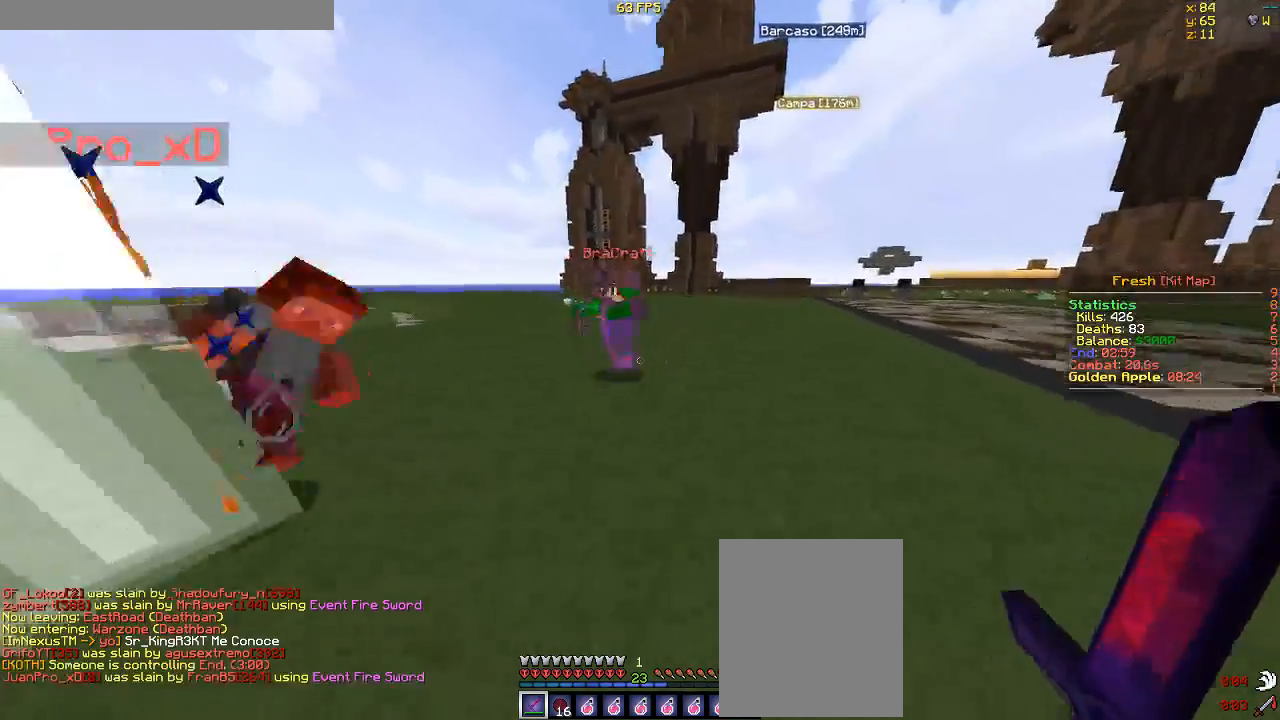
{"keys": ["w"], "mouse": ["left"], "events": [[267, "mouse_left", "down"], [450, "mouse_left", "up"], [483, "mouse_left", "down"]]}
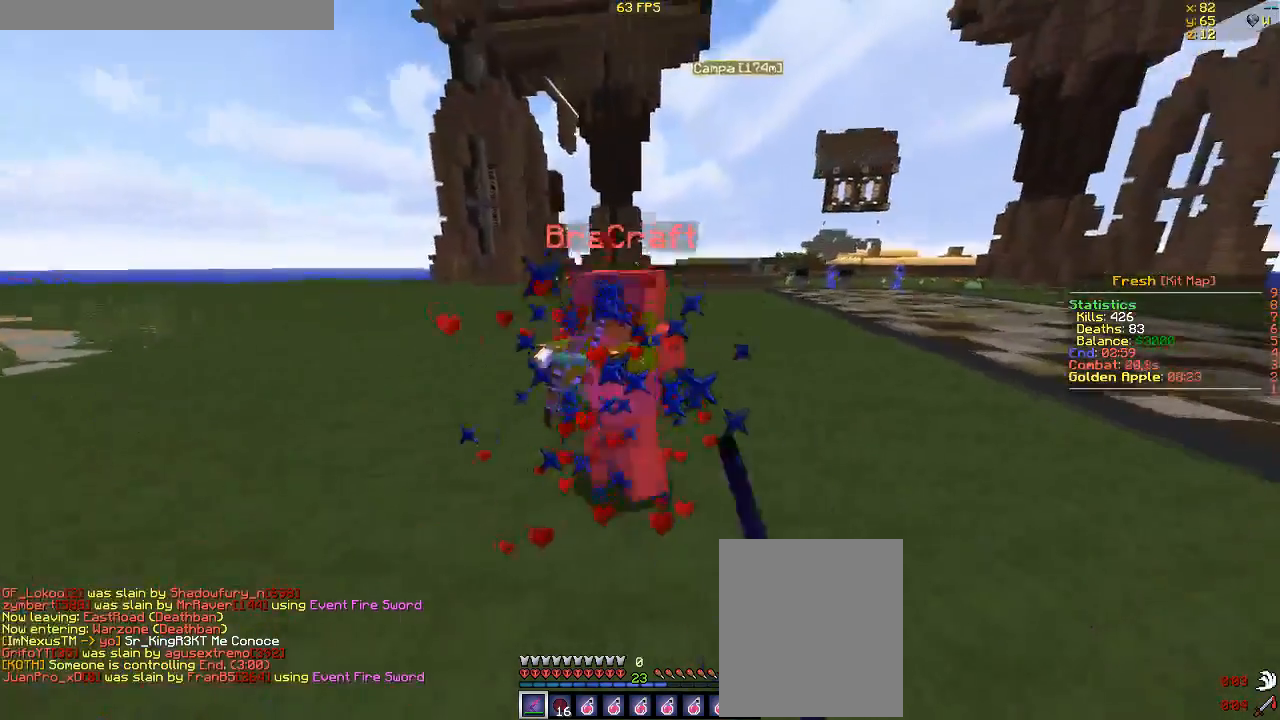
{"keys": ["w"], "mouse": ["left"], "events": []}
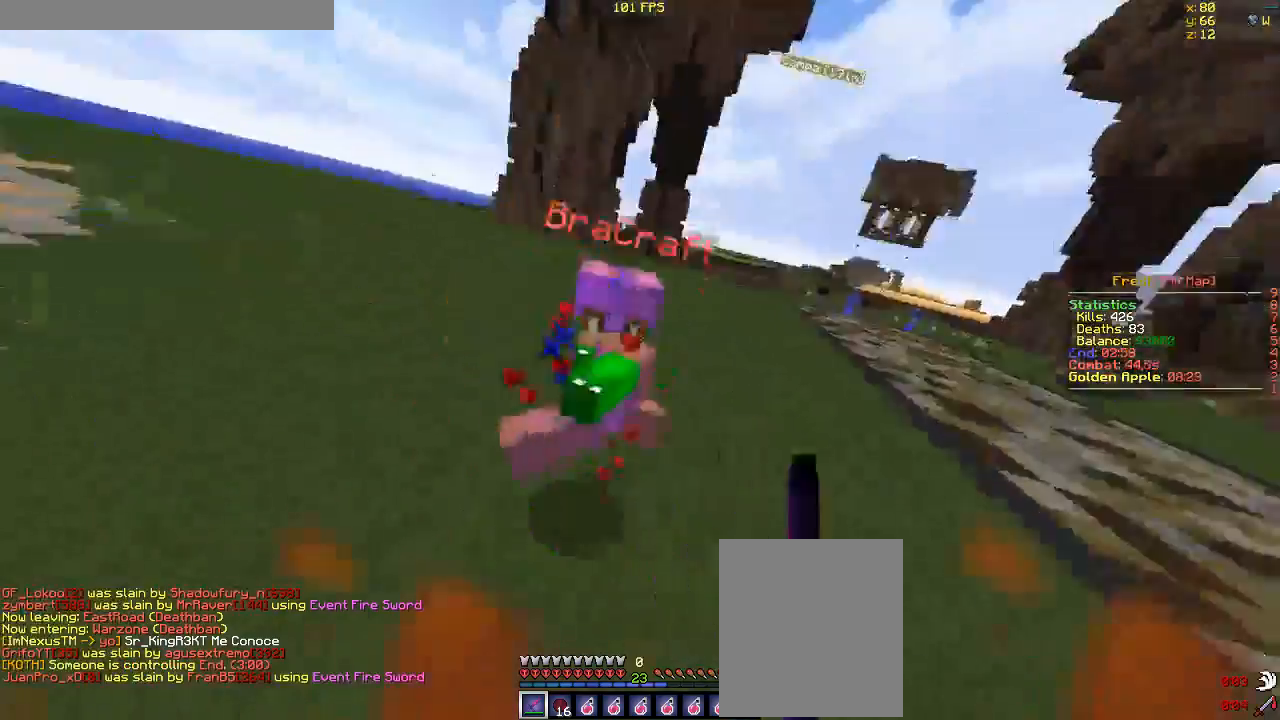
{"keys": ["w"], "mouse": ["left"], "events": []}
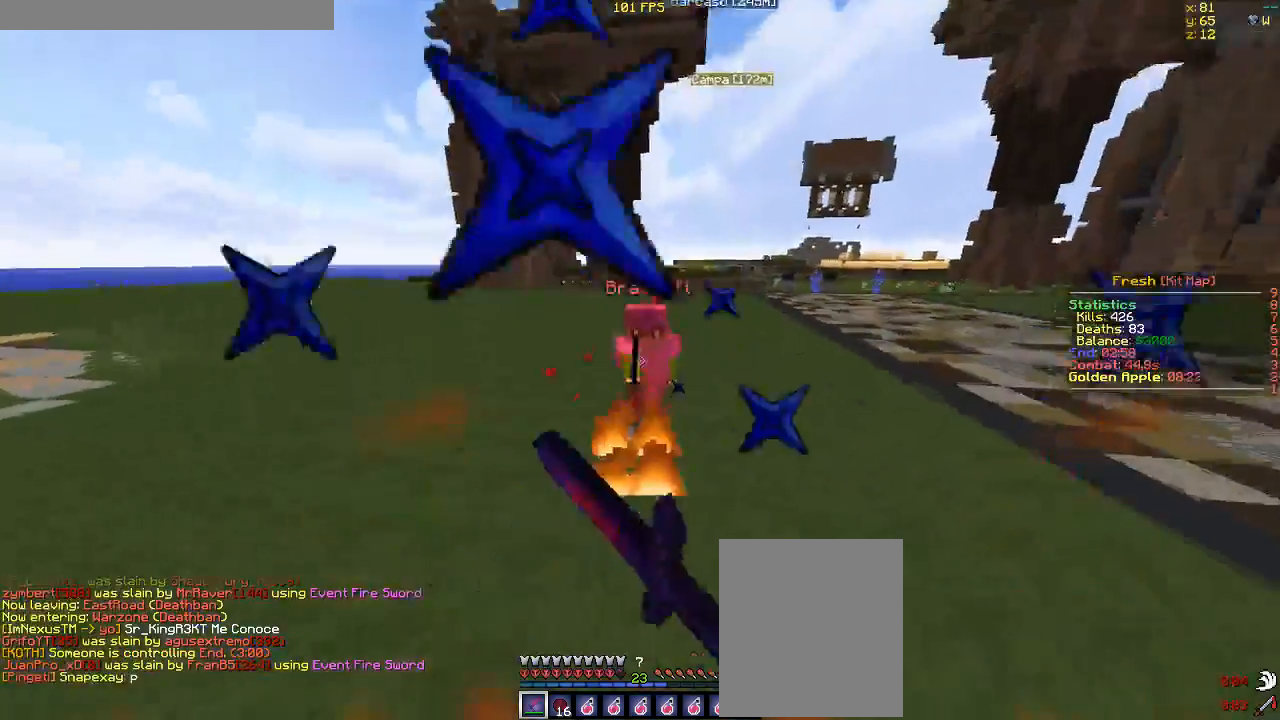
{"keys": ["w"], "mouse": [], "events": [[417, "mouse_left", "up"]]}
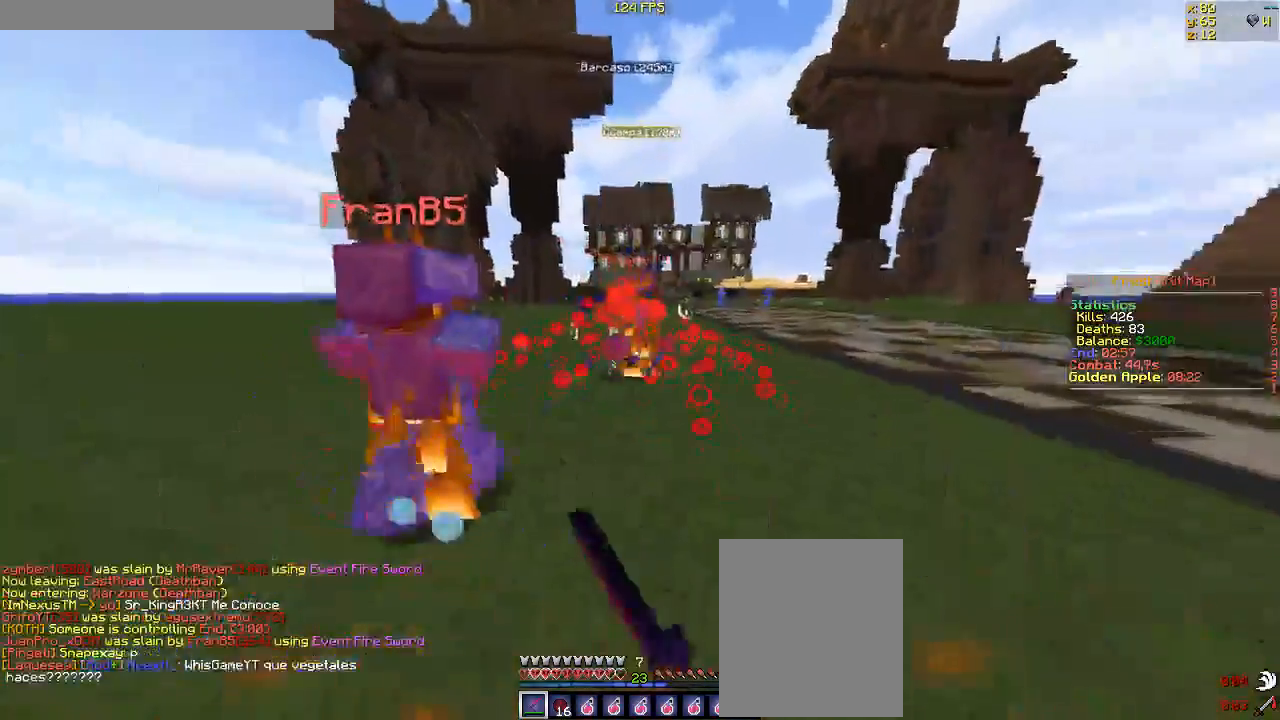
{"keys": ["d", "w"], "mouse": ["left"], "events": [[417, "d", "down"], [500, "mouse_left", "down"]]}
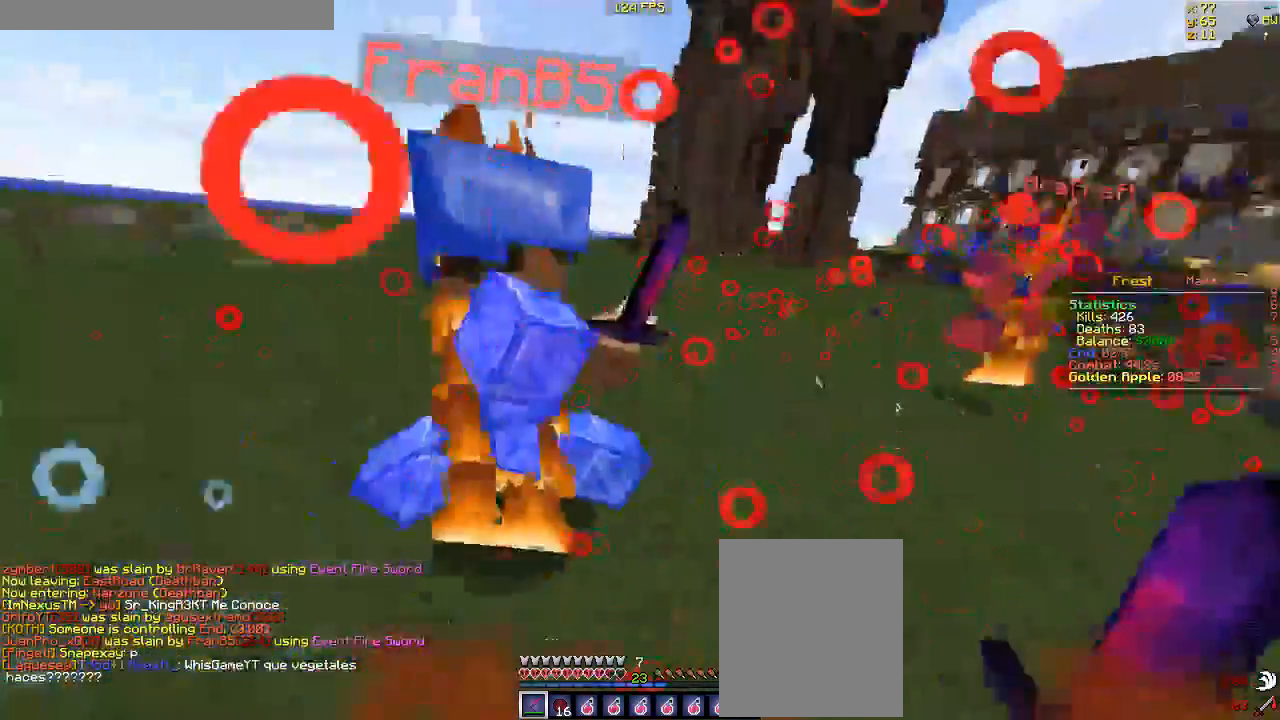
{"keys": ["d"], "mouse": ["left"], "events": [[117, "w", "up"], [183, "s", "down"], [450, "s", "up"]]}
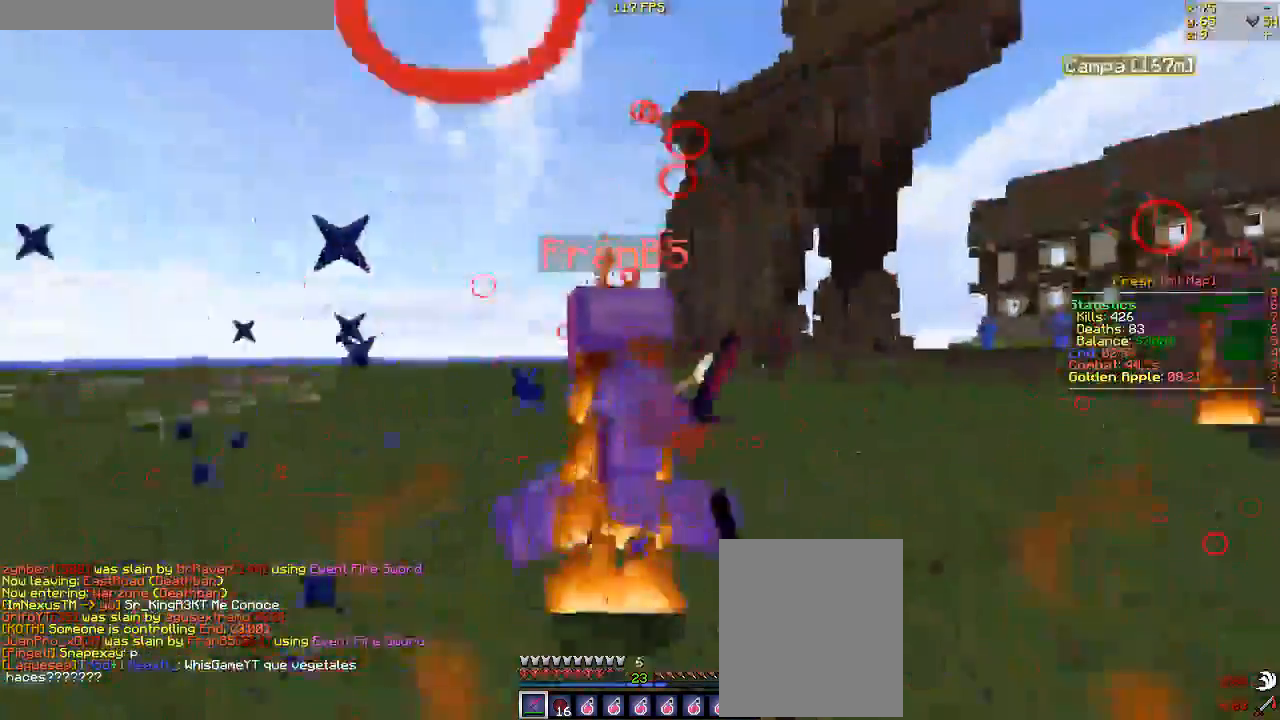
{"keys": ["w"], "mouse": ["left"], "events": [[50, "w", "down"], [433, "d", "up"], [450, "d", "down"], [467, "d", "up"]]}
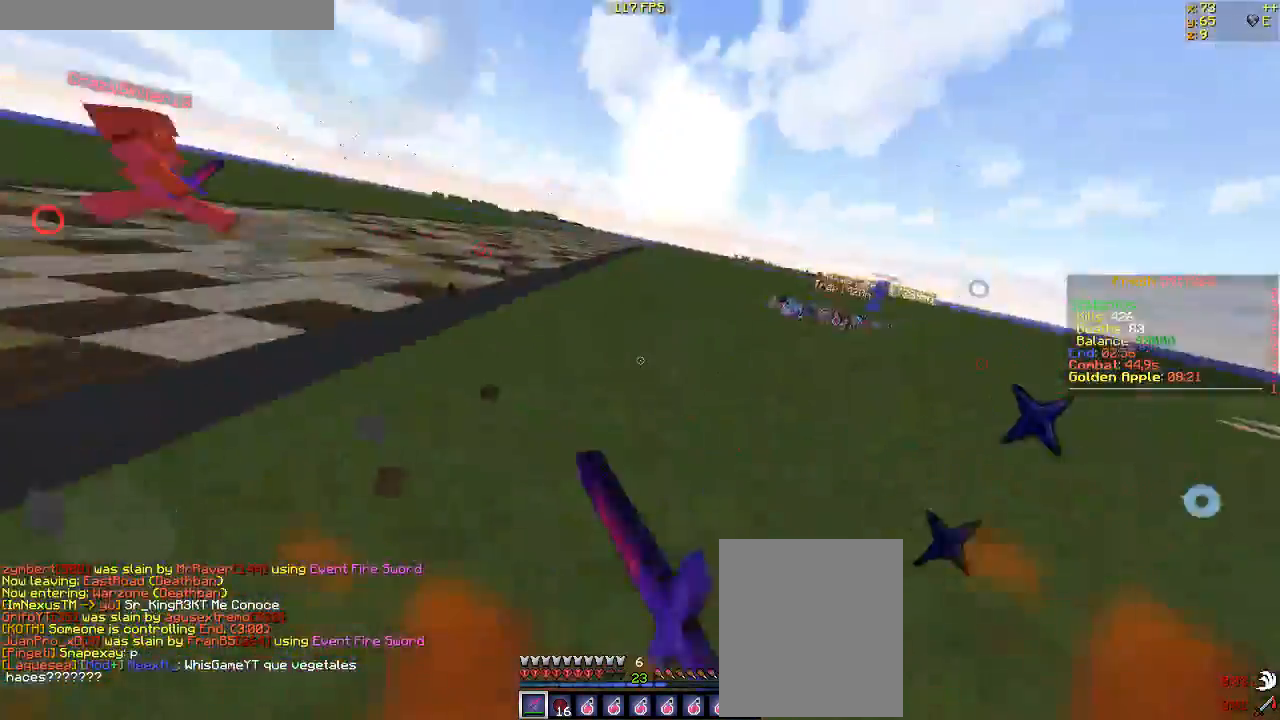
{"keys": ["w"], "mouse": [], "events": [[50, "mouse_left", "up"], [67, "a", "down"], [317, "a", "up"]]}
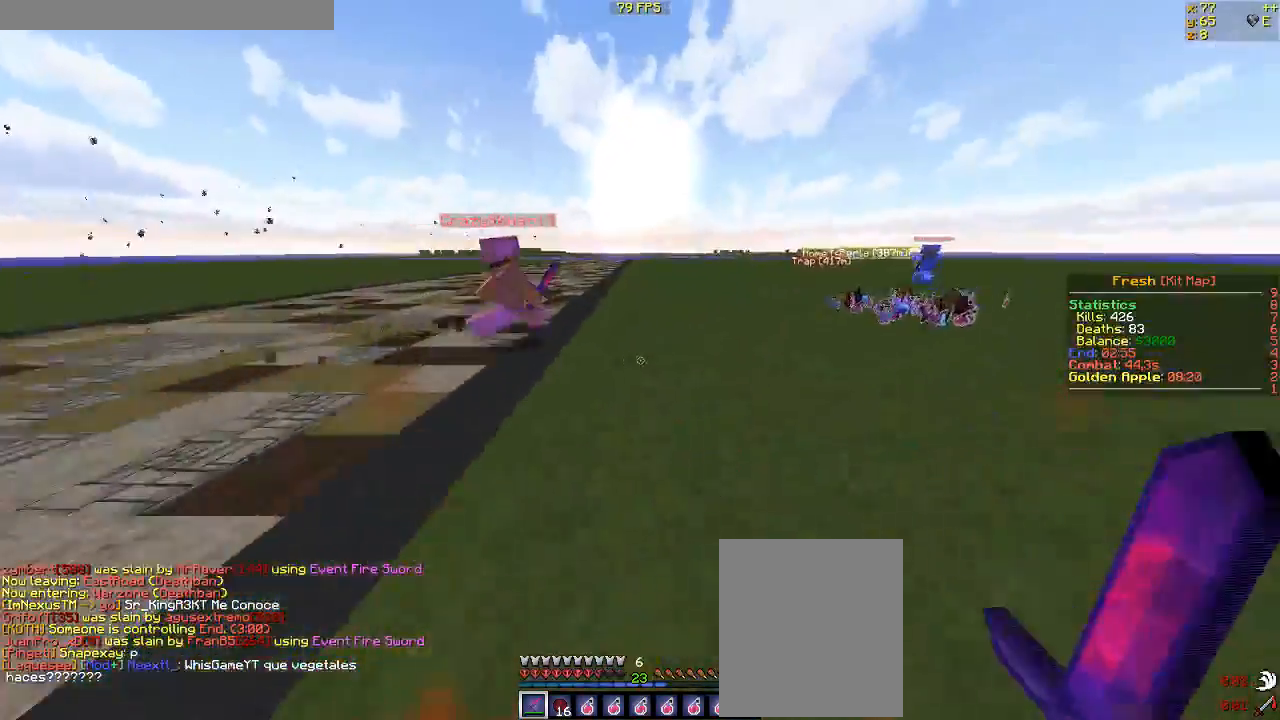
{"keys": ["d", "w"], "mouse": [], "events": [[483, "d", "down"]]}
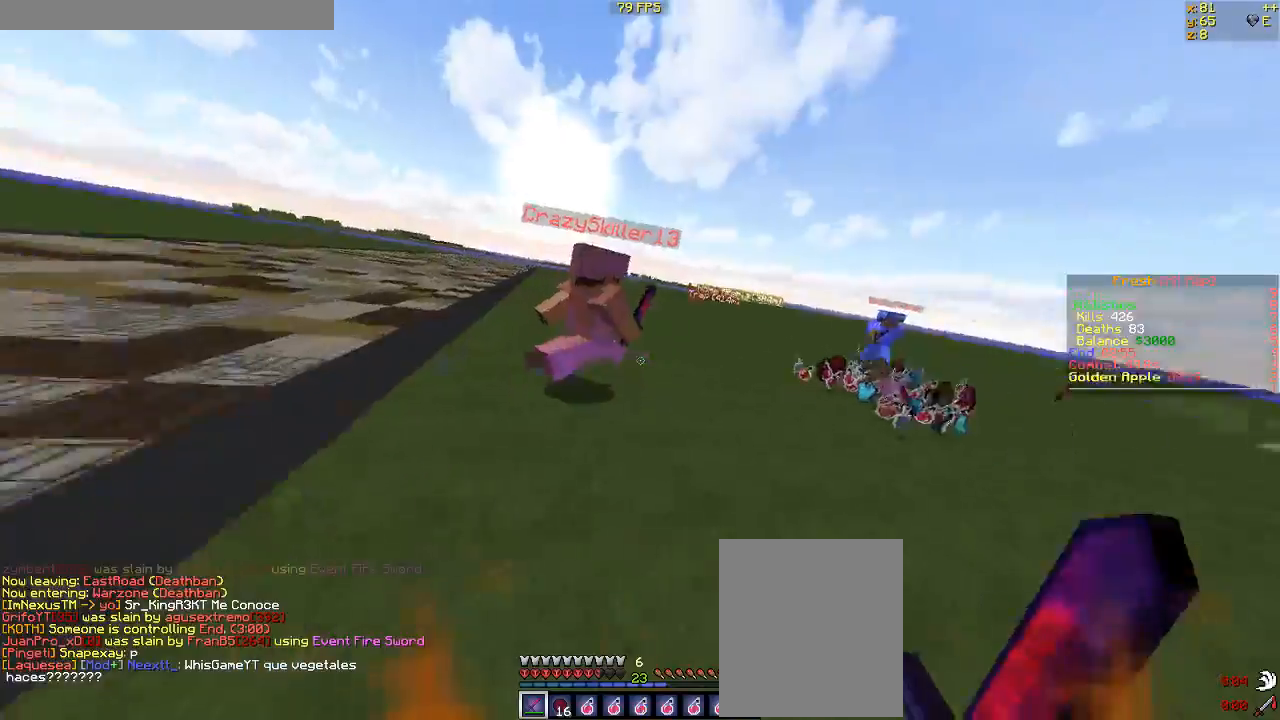
{"keys": ["a", "w"], "mouse": ["left"], "events": [[250, "d", "up"], [367, "a", "down"], [400, "a", "up"], [417, "a", "down"], [433, "mouse_left", "down"], [450, "mouse_left", "up"], [467, "mouse_left", "down"]]}
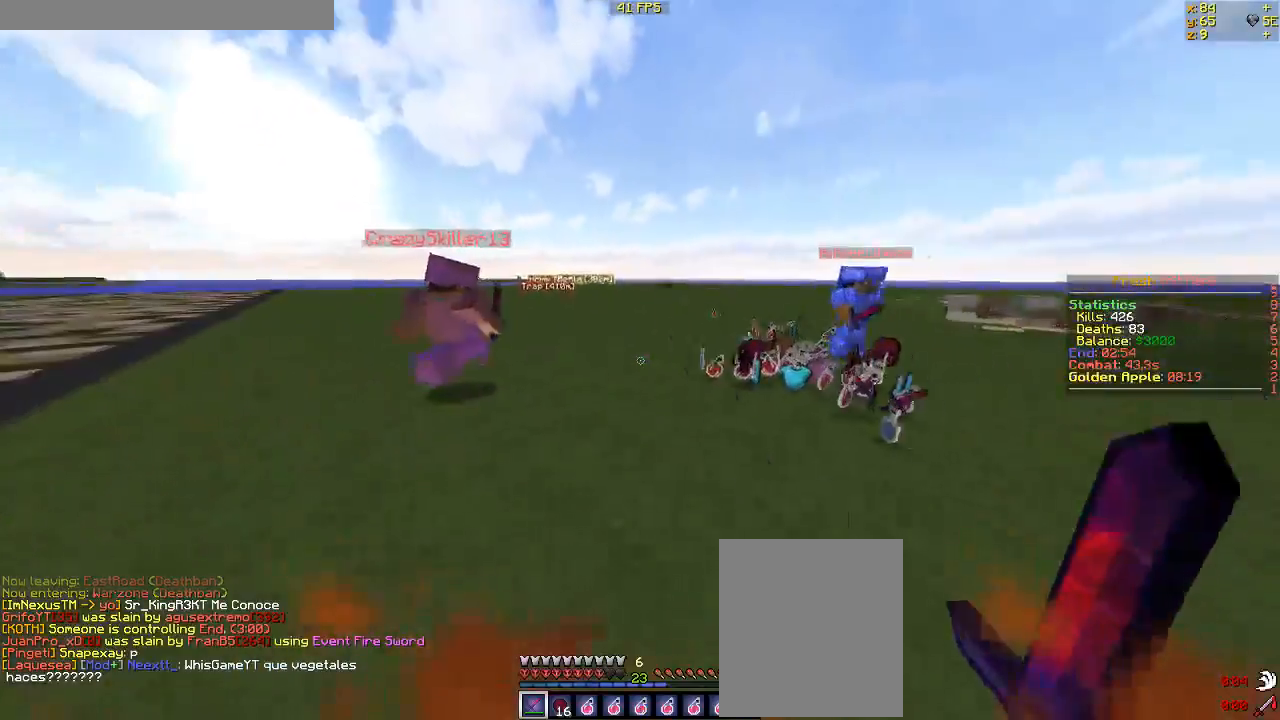
{"keys": ["a", "w"], "mouse": ["left"], "events": []}
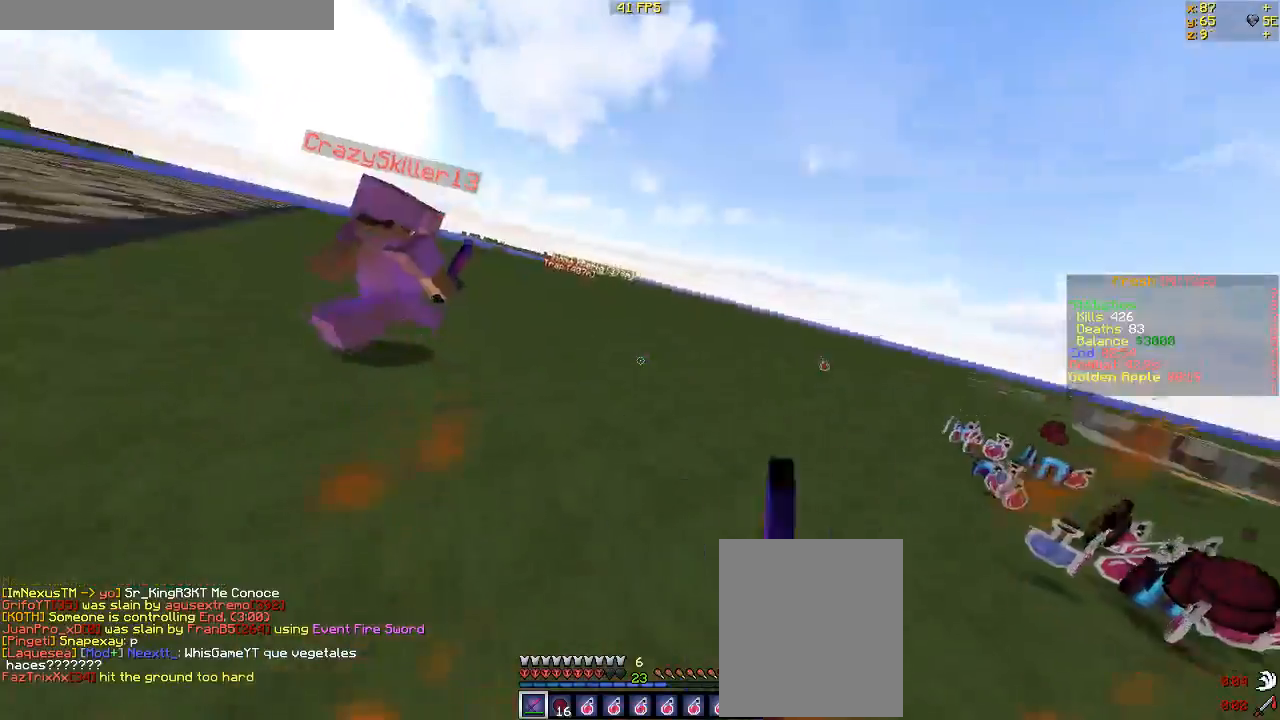
{"keys": ["a", "w"], "mouse": [], "events": [[133, "a", "up"], [183, "mouse_left", "up"], [283, "a", "down"]]}
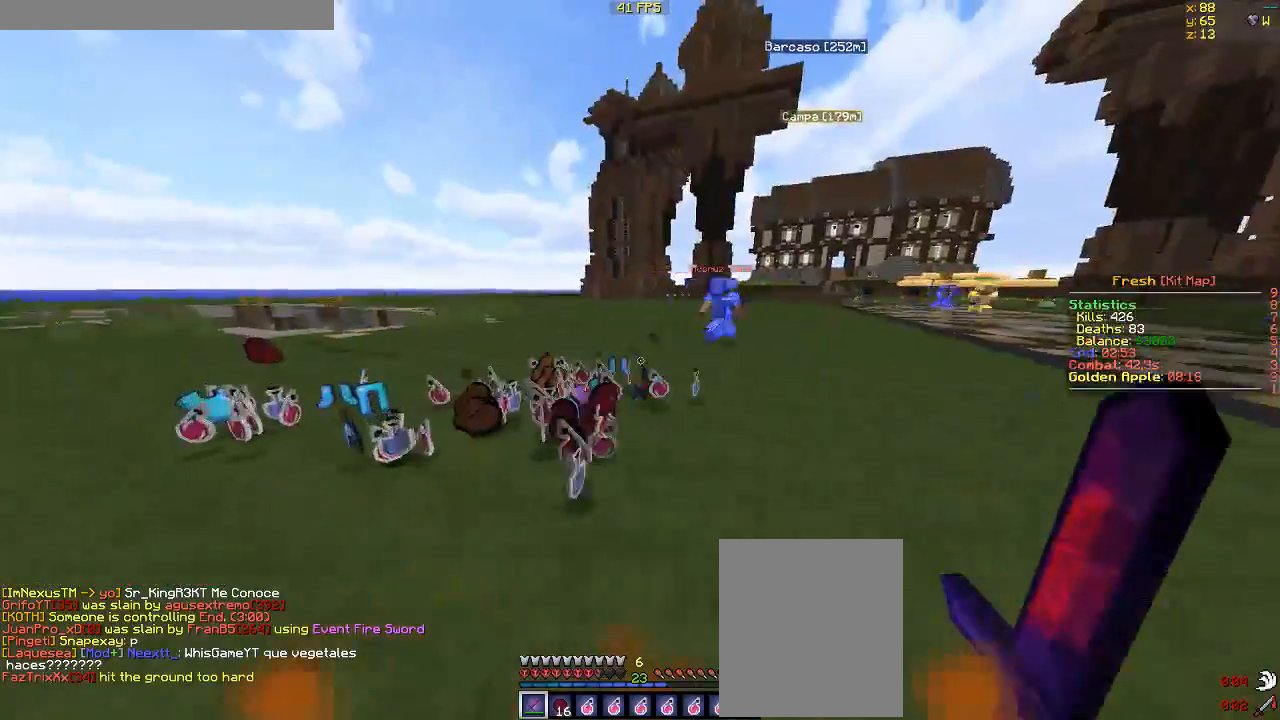
{"keys": ["a", "w"], "mouse": [], "events": []}
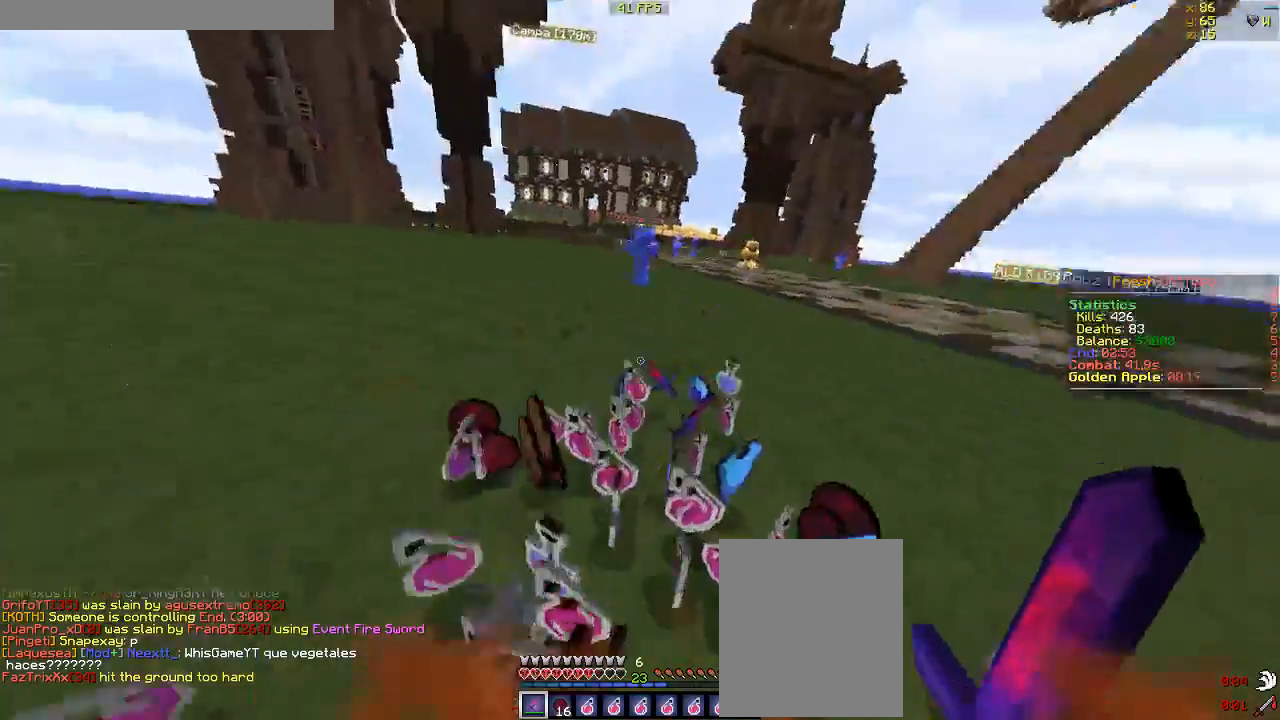
{"keys": ["d", "w"], "mouse": [], "events": [[33, "a", "up"], [450, "d", "down"]]}
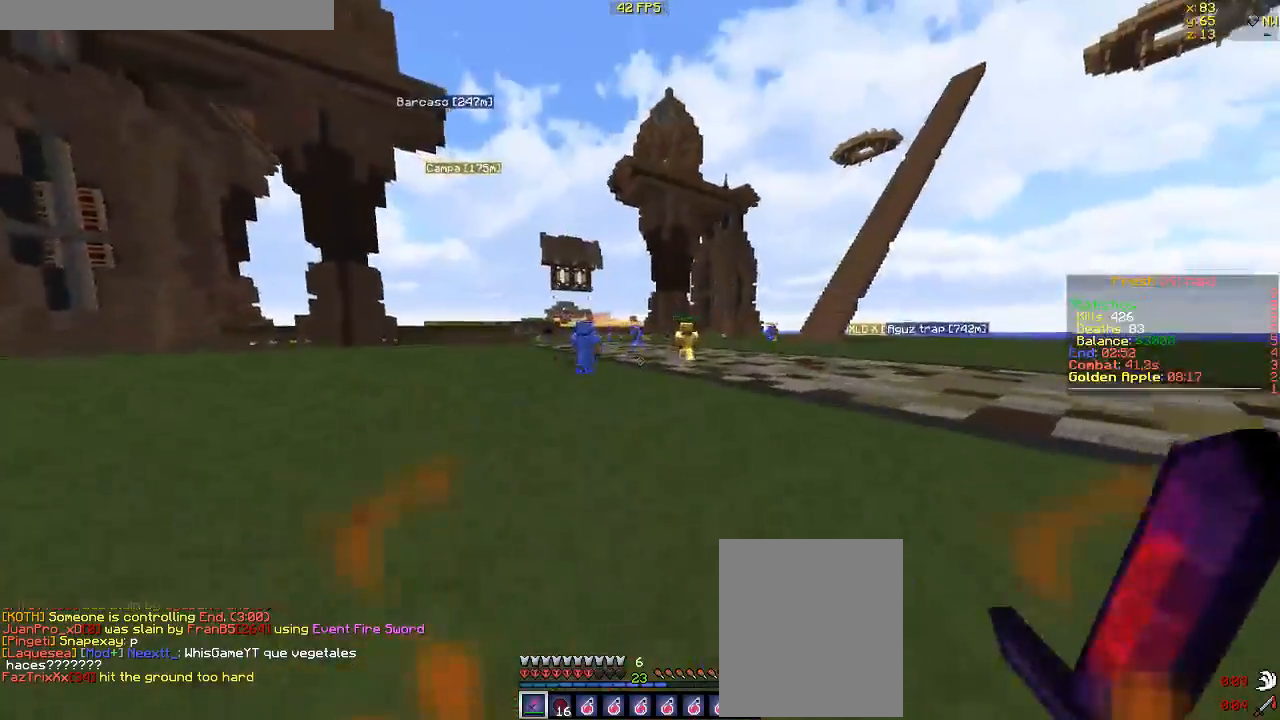
{"keys": ["w"], "mouse": [], "events": [[333, "d", "up"]]}
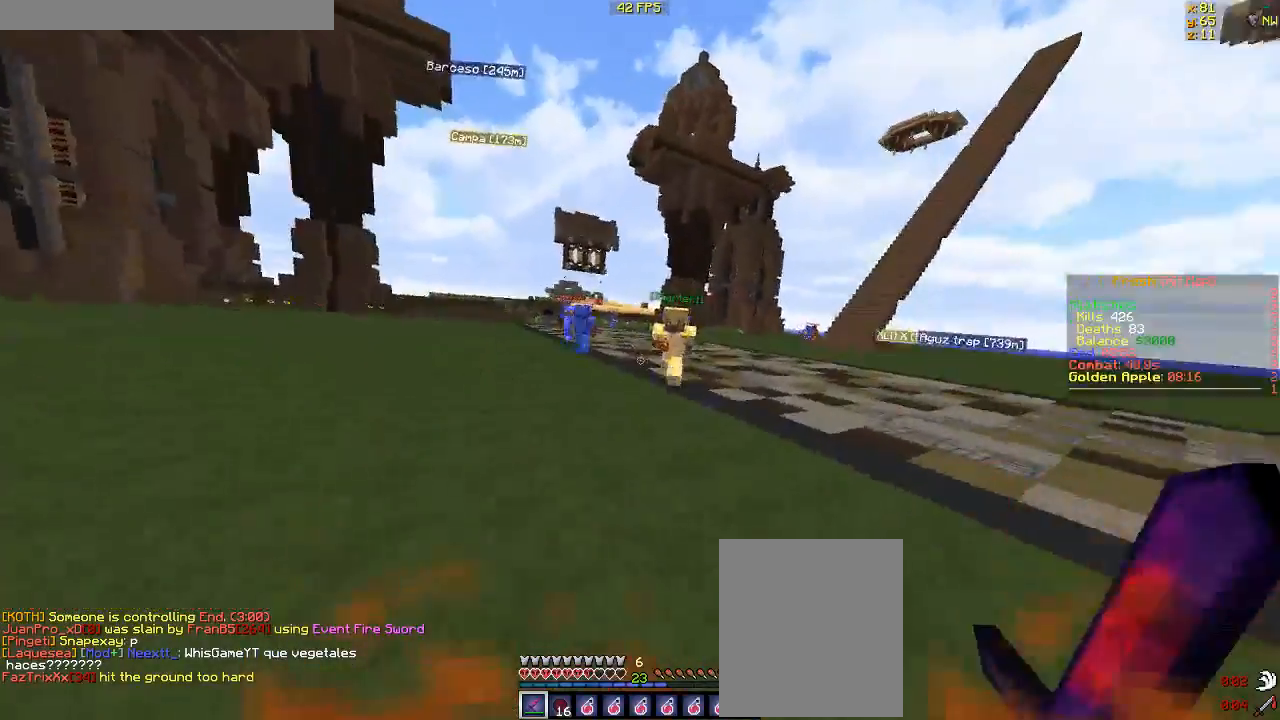
{"keys": ["w"], "mouse": [], "events": [[50, "a", "down"], [417, "a", "up"]]}
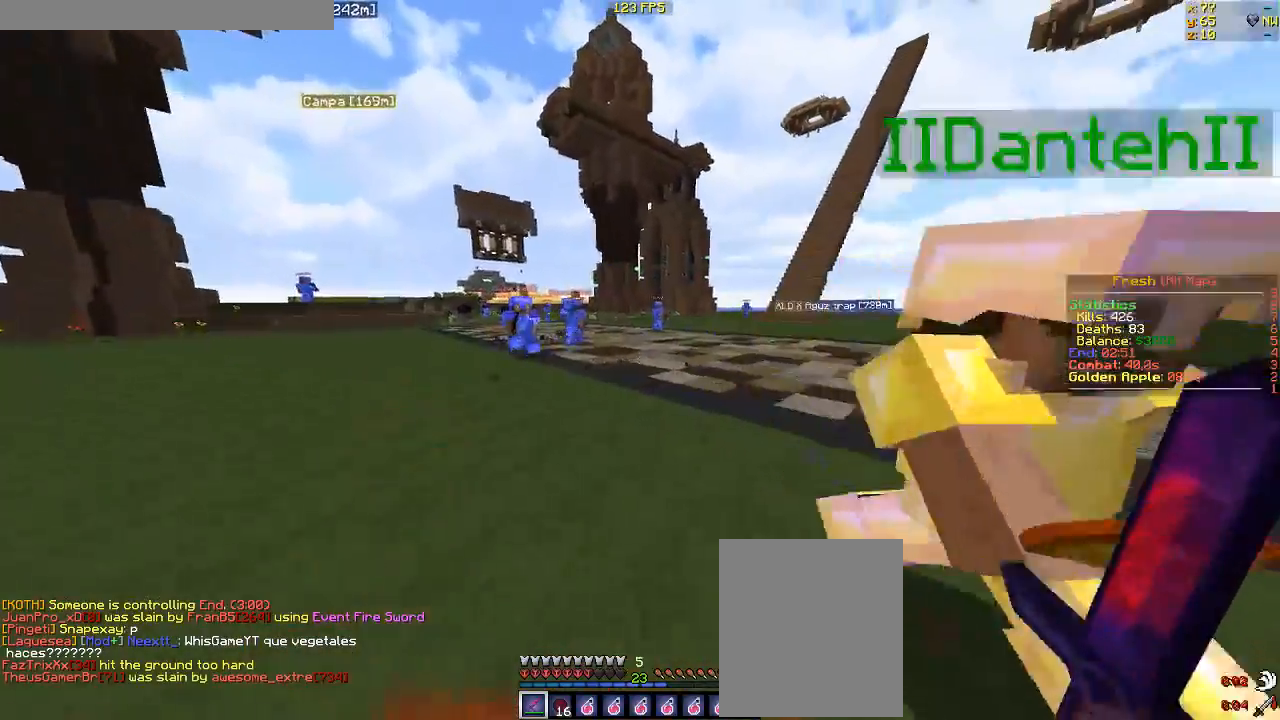
{"keys": ["a", "w"], "mouse": [], "events": [[100, "d", "down"], [317, "d", "up"], [500, "a", "down"]]}
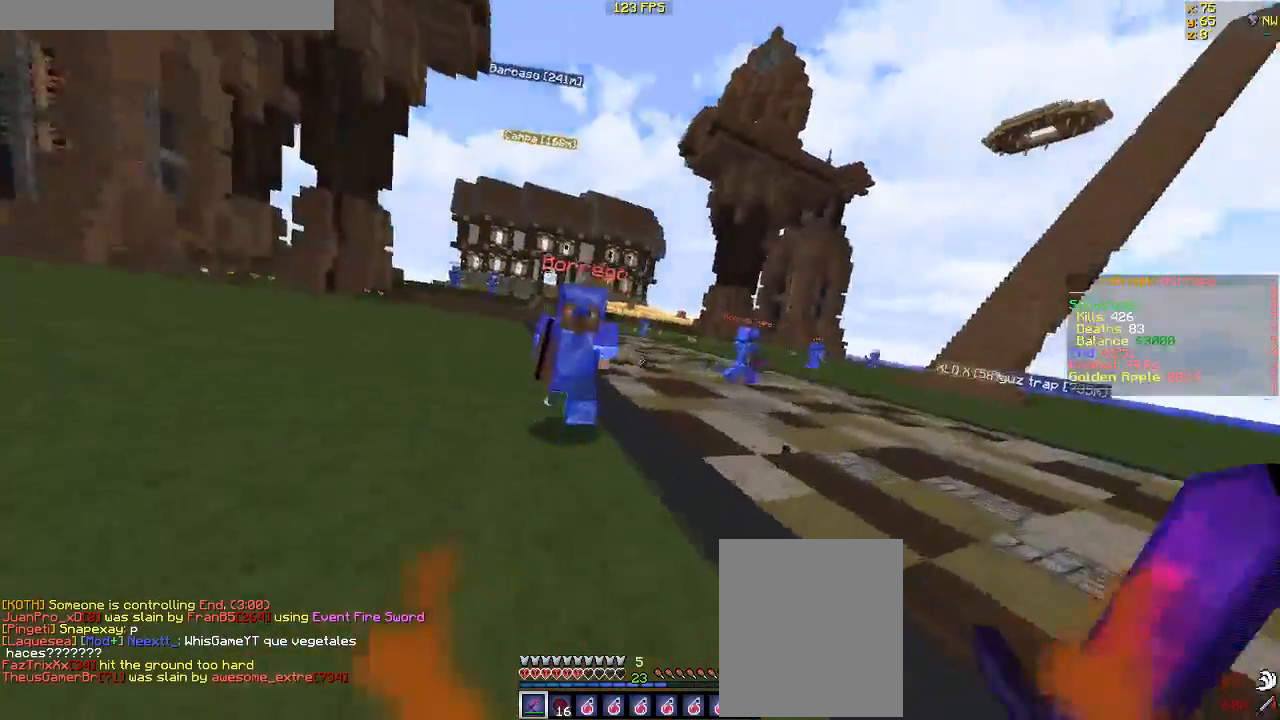
{"keys": ["s"], "mouse": ["left"], "events": [[83, "mouse_left", "down"], [150, "a", "up"], [183, "w", "up"], [200, "mouse_left", "up"], [200, "s", "down"], [250, "mouse_left", "down"]]}
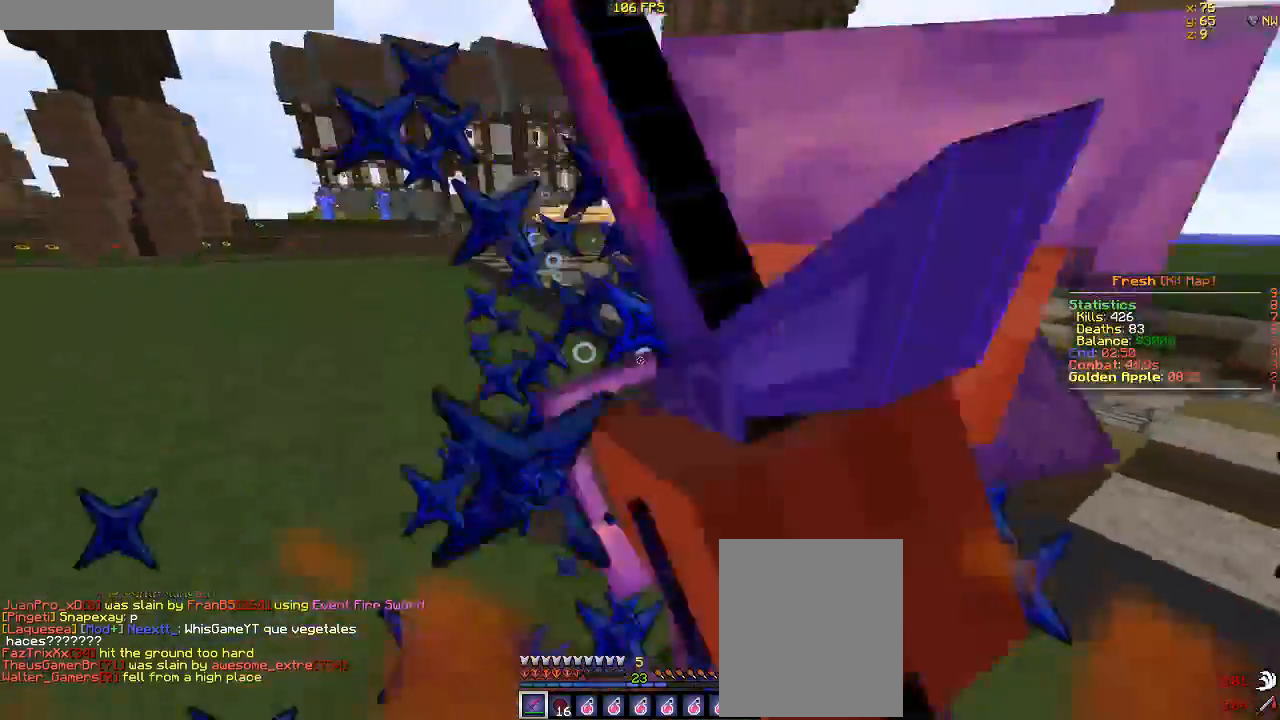
{"keys": ["d", "s"], "mouse": ["left"], "events": [[417, "d", "down"]]}
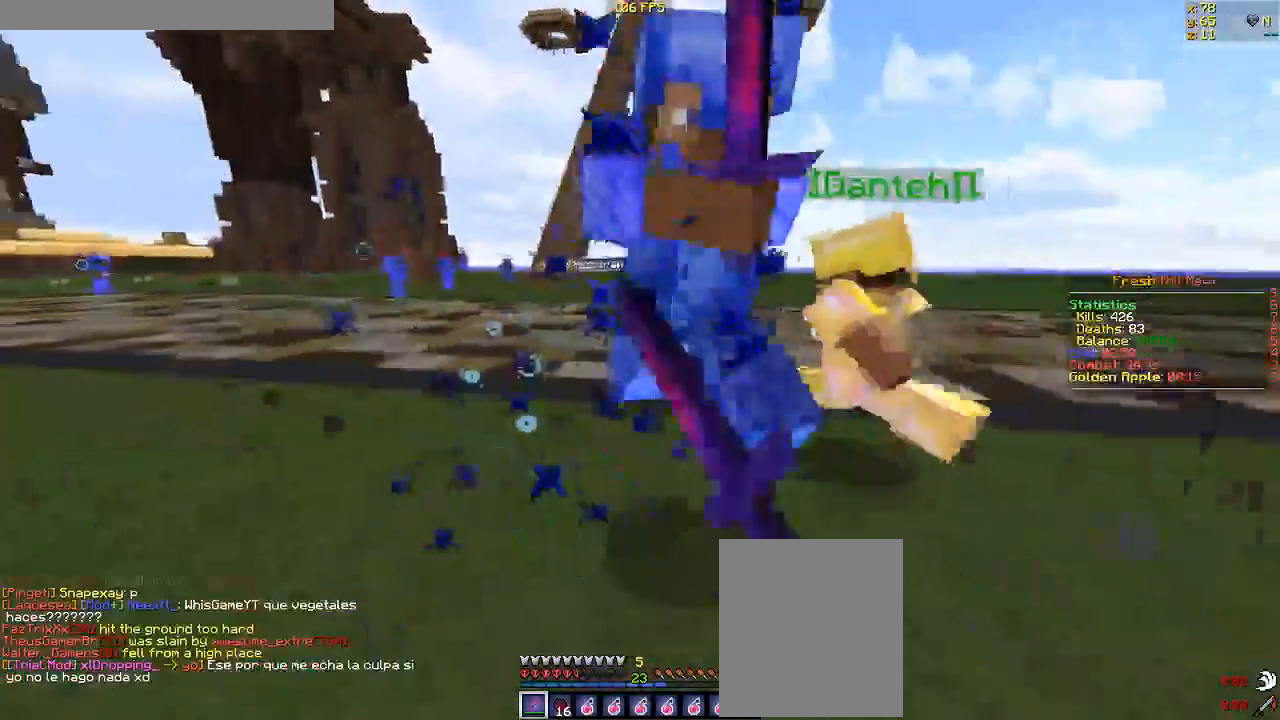
{"keys": ["d"], "mouse": ["left"], "events": [[67, "s", "up"], [133, "w", "down"], [267, "w", "up"]]}
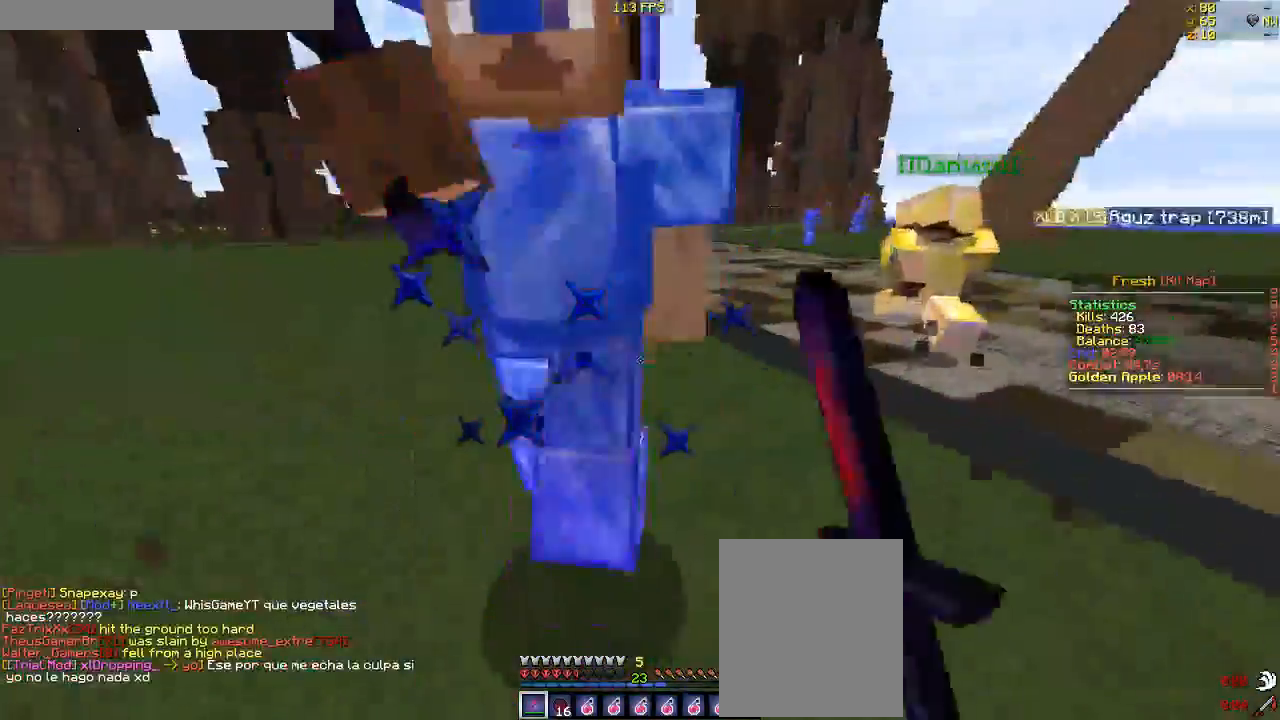
{"keys": ["d"], "mouse": ["left"], "events": []}
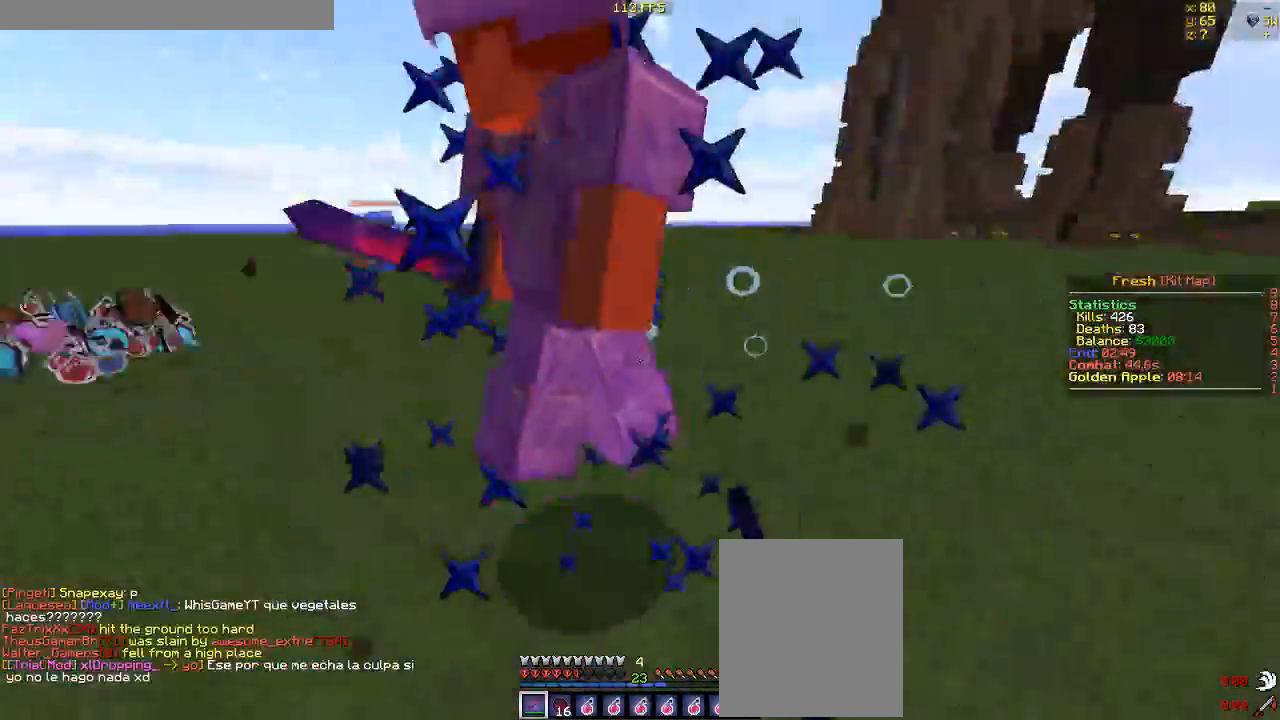
{"keys": ["d", "w"], "mouse": ["left"], "events": [[467, "w", "down"]]}